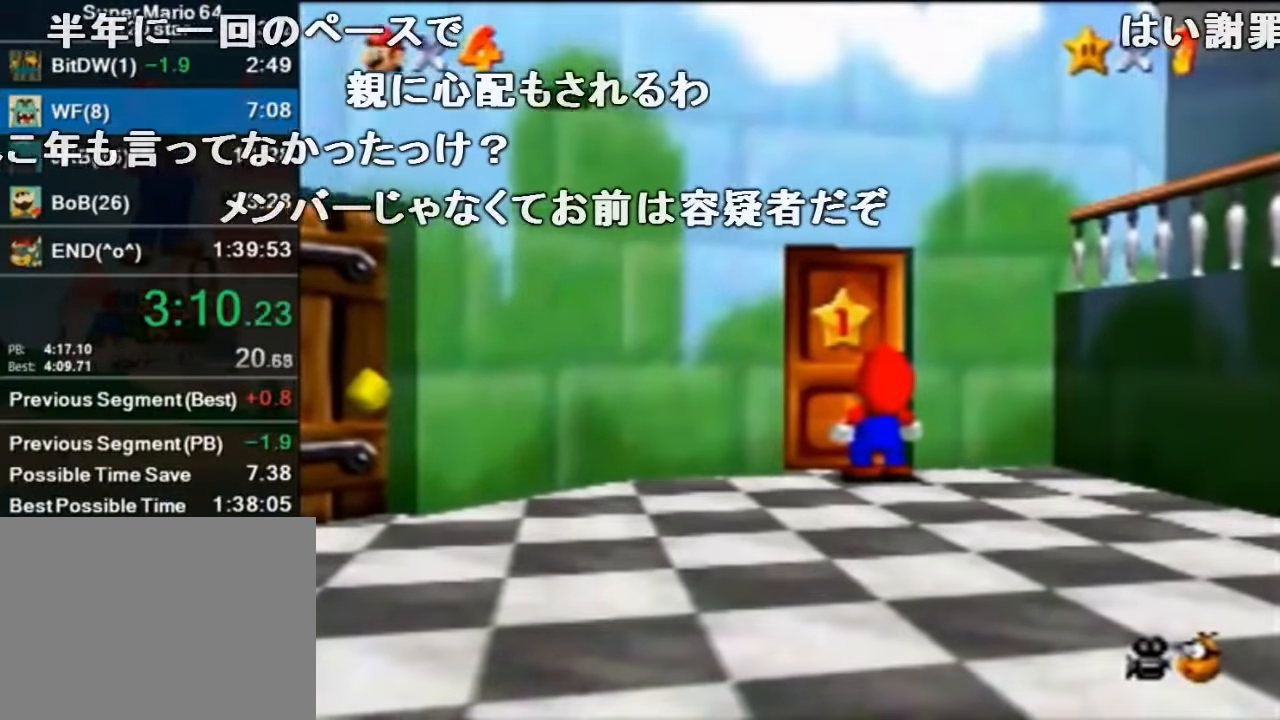
Gameplay with a controller (Nintendo layout); each line is a JSON object with the inputs held at the frame after it. "events" lists button and stick changes between this image and that frame as [ms after this image, input, new state], when the widget could be followed in between. Not read: L1 L3 R1 R3.
{"buttons": [], "left_stick": "center", "events": [[134, "A", "down"], [167, "B", "down"], [267, "A", "up"], [267, "B", "up"]]}
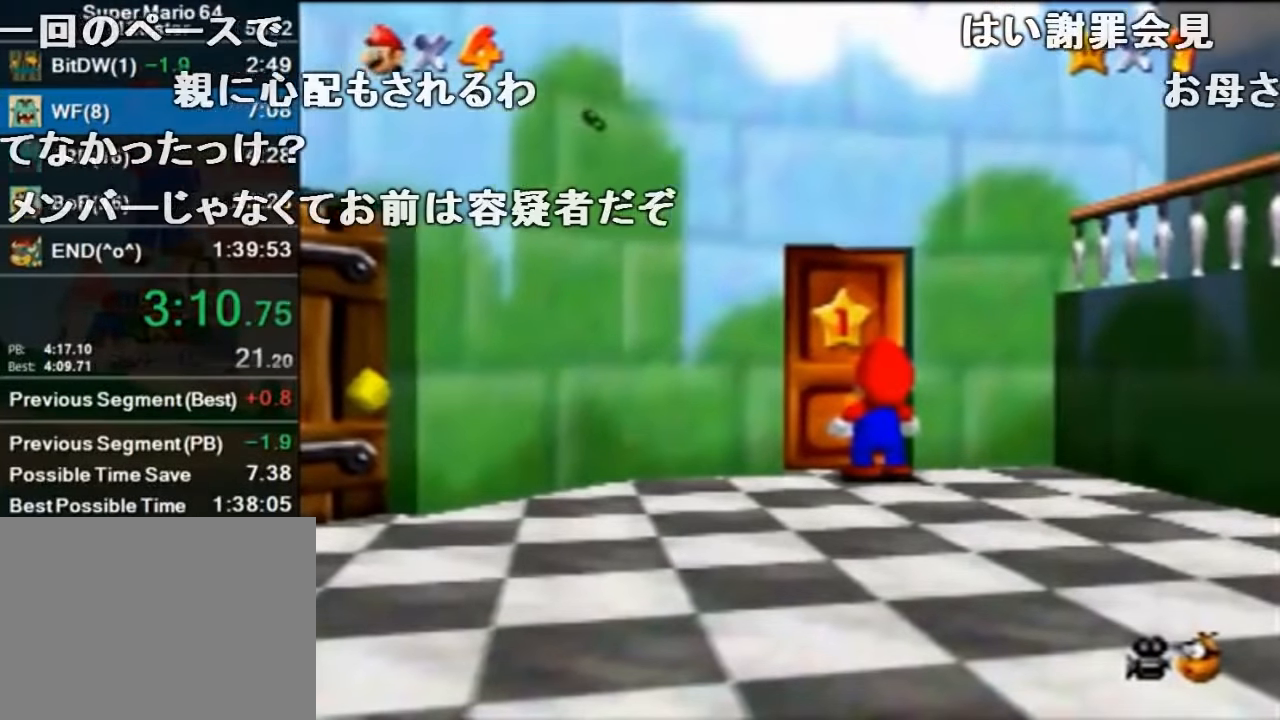
{"buttons": ["A"], "left_stick": "up", "events": [[134, "left_stick", "up"], [334, "A", "down"]]}
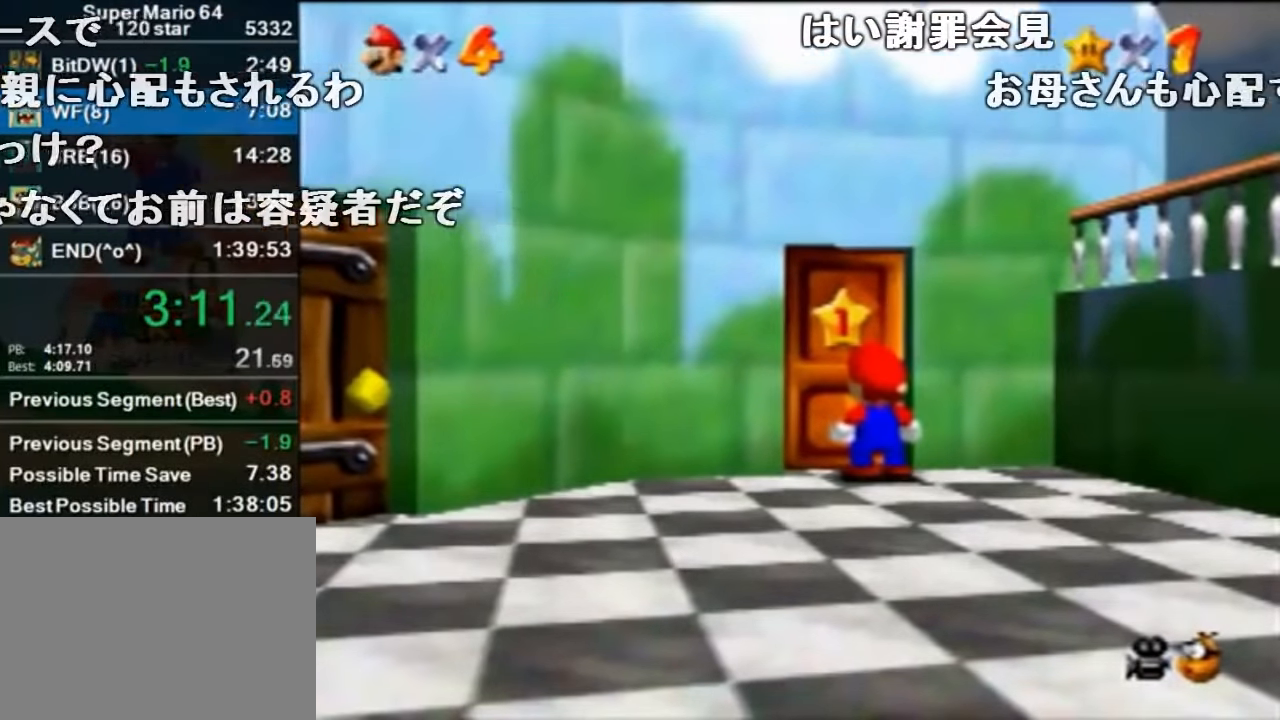
{"buttons": ["A"], "left_stick": "up", "events": []}
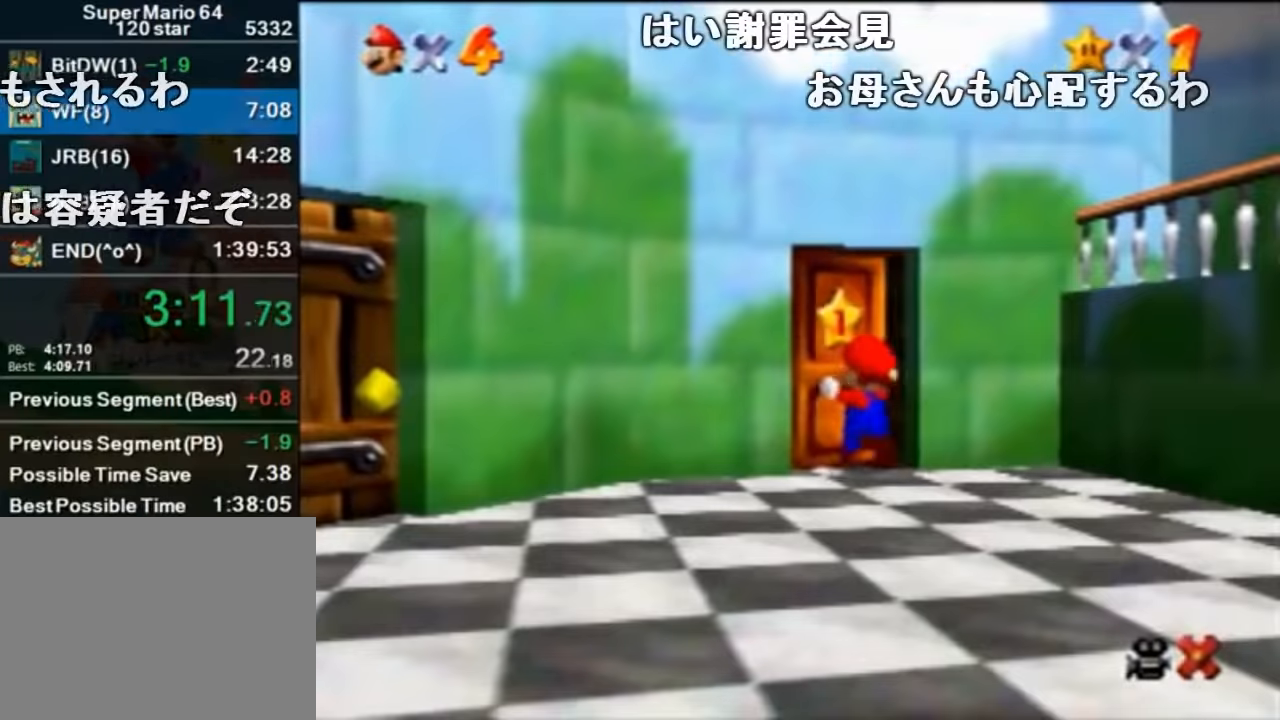
{"buttons": ["A"], "left_stick": "up", "events": []}
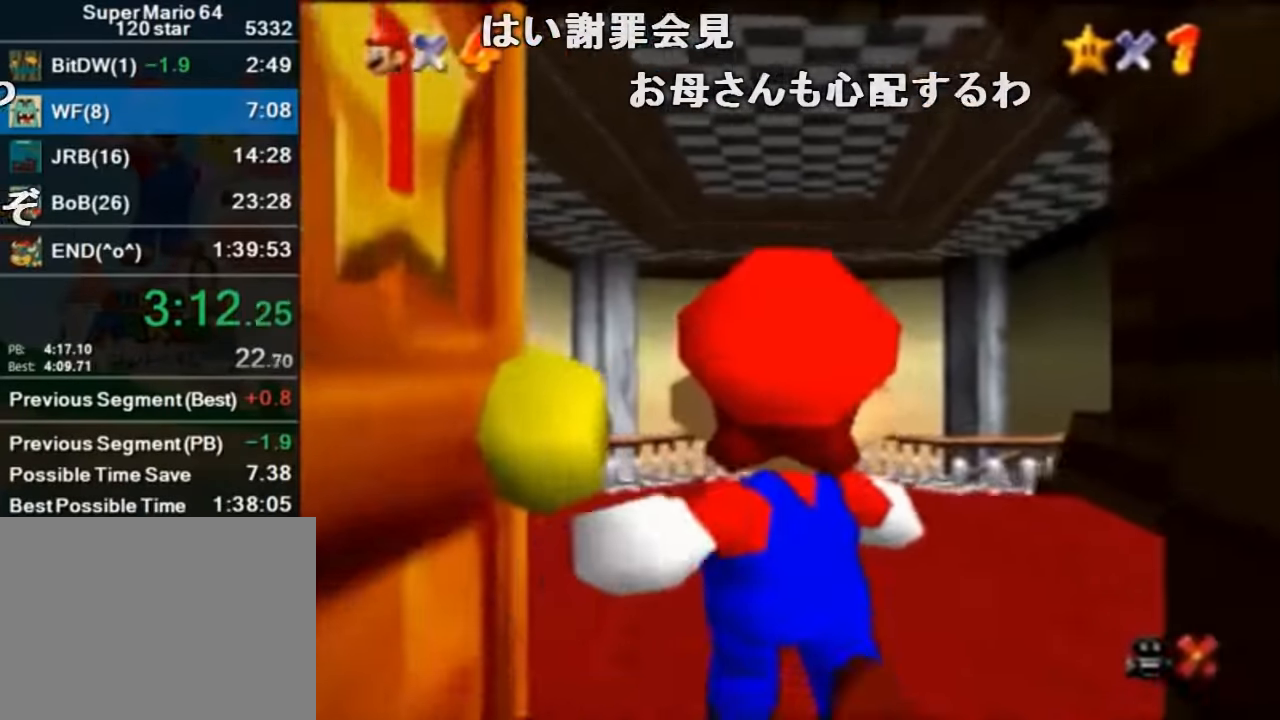
{"buttons": ["A"], "left_stick": "up", "events": []}
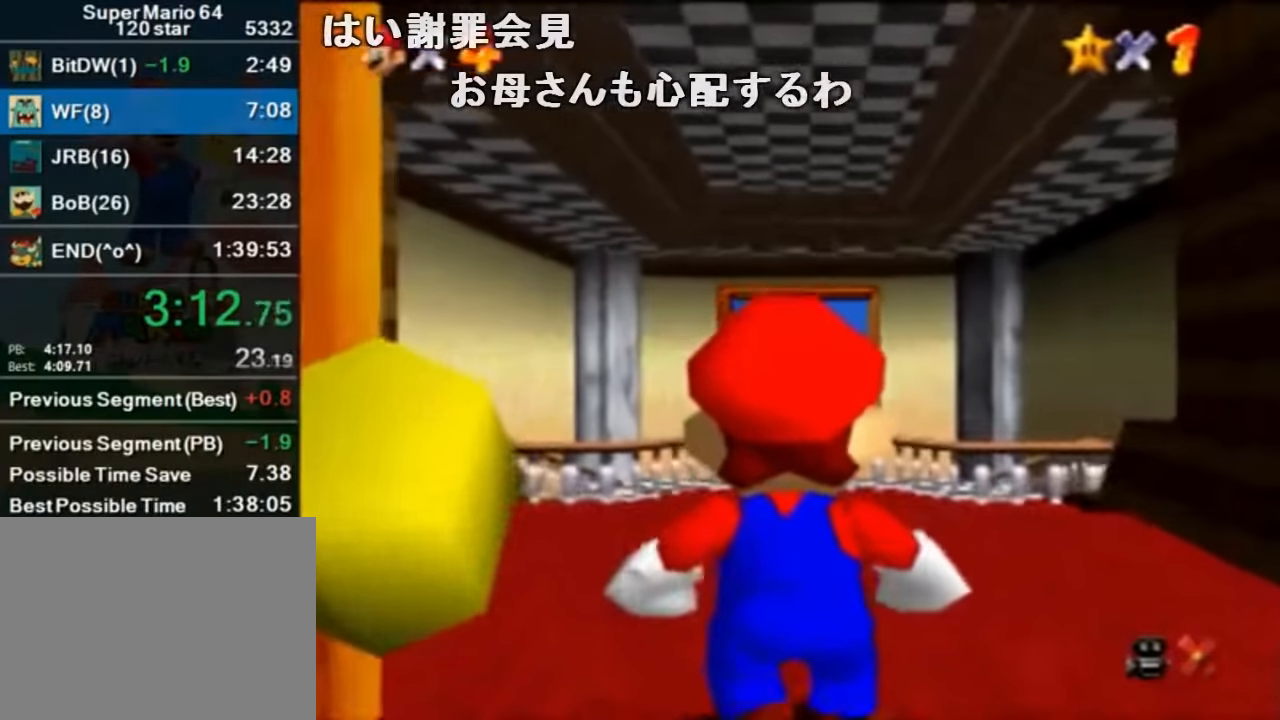
{"buttons": [], "left_stick": "up", "events": [[67, "A", "up"]]}
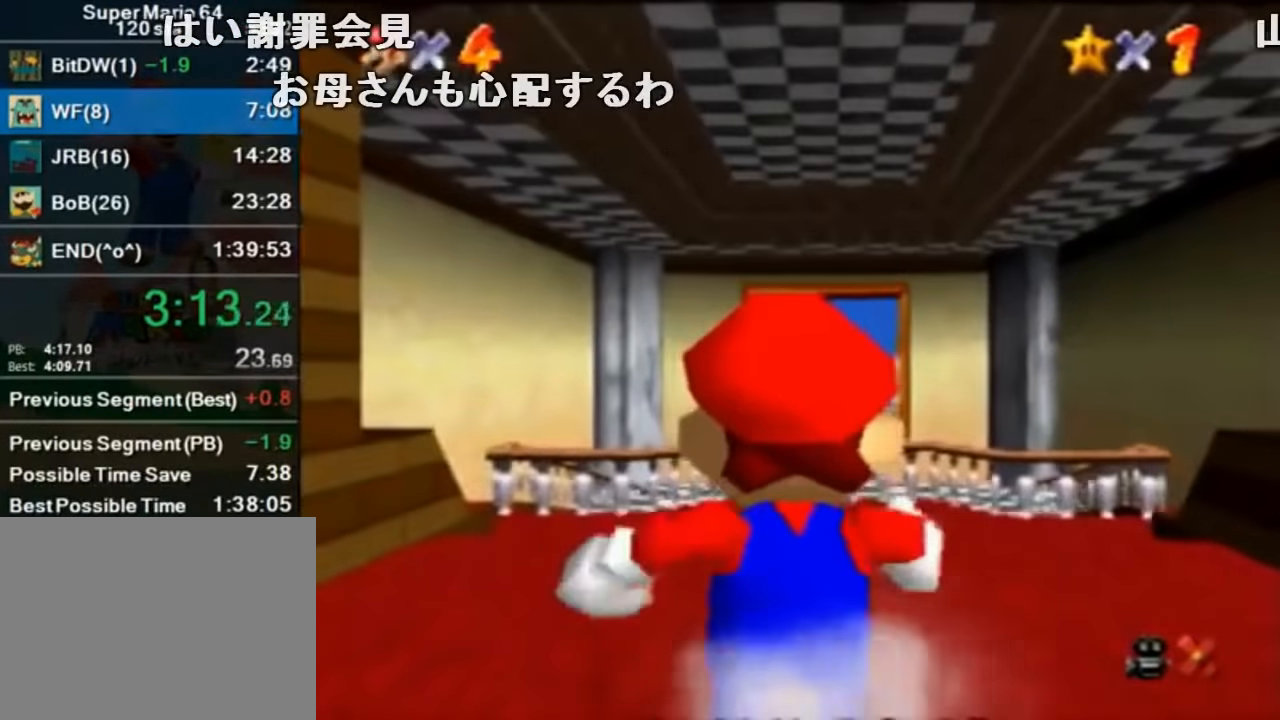
{"buttons": ["Z"], "left_stick": "up", "events": [[133, "Z", "down"], [200, "A", "down"], [333, "A", "up"]]}
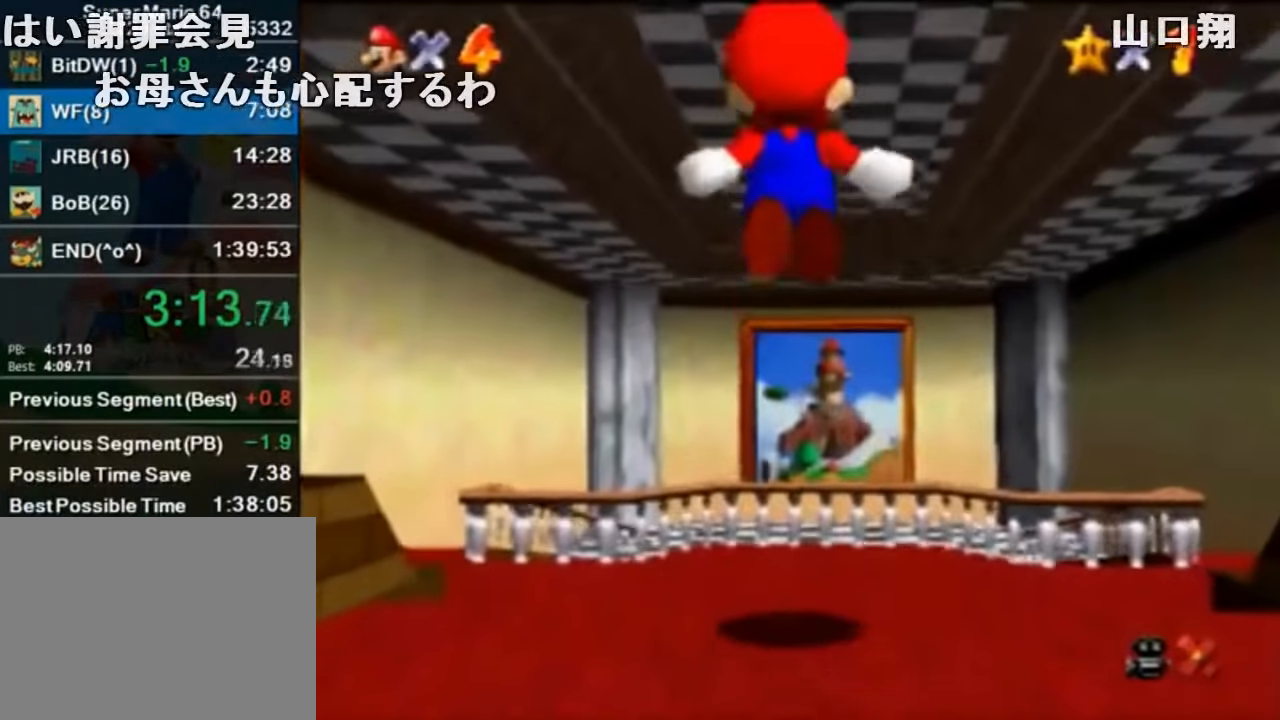
{"buttons": ["Z"], "left_stick": "up", "events": []}
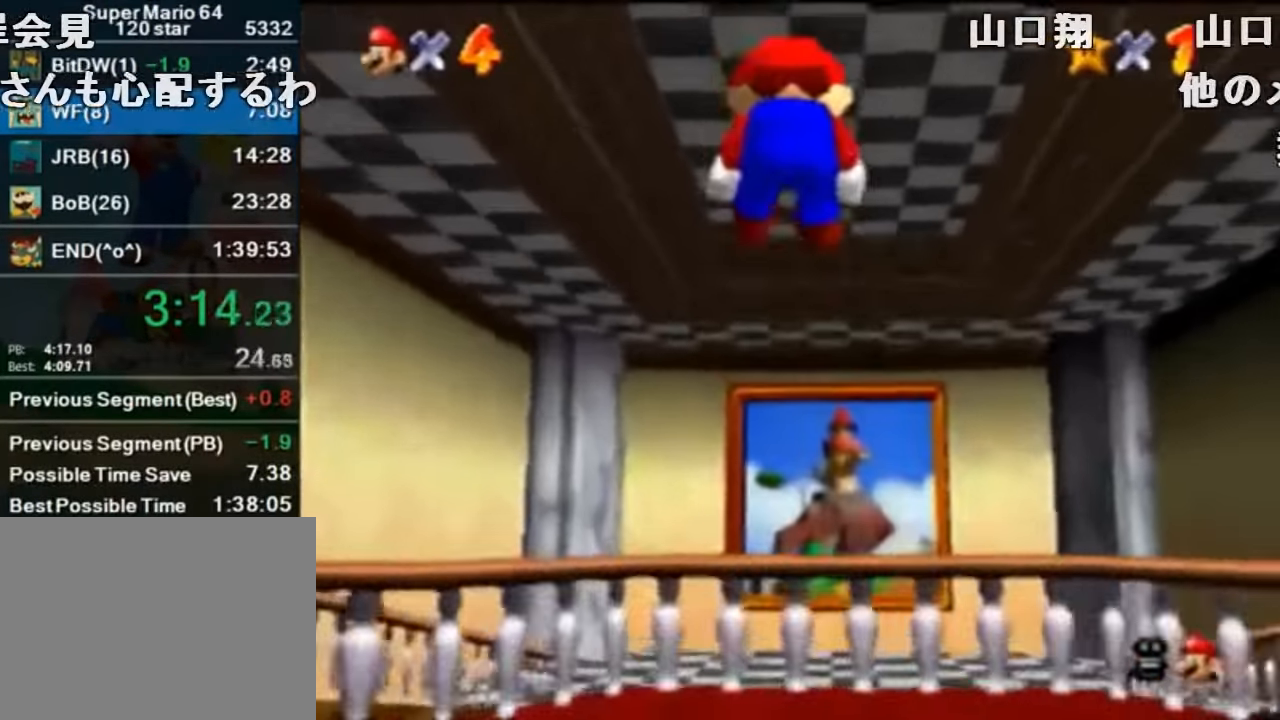
{"buttons": ["Z"], "left_stick": "up", "events": []}
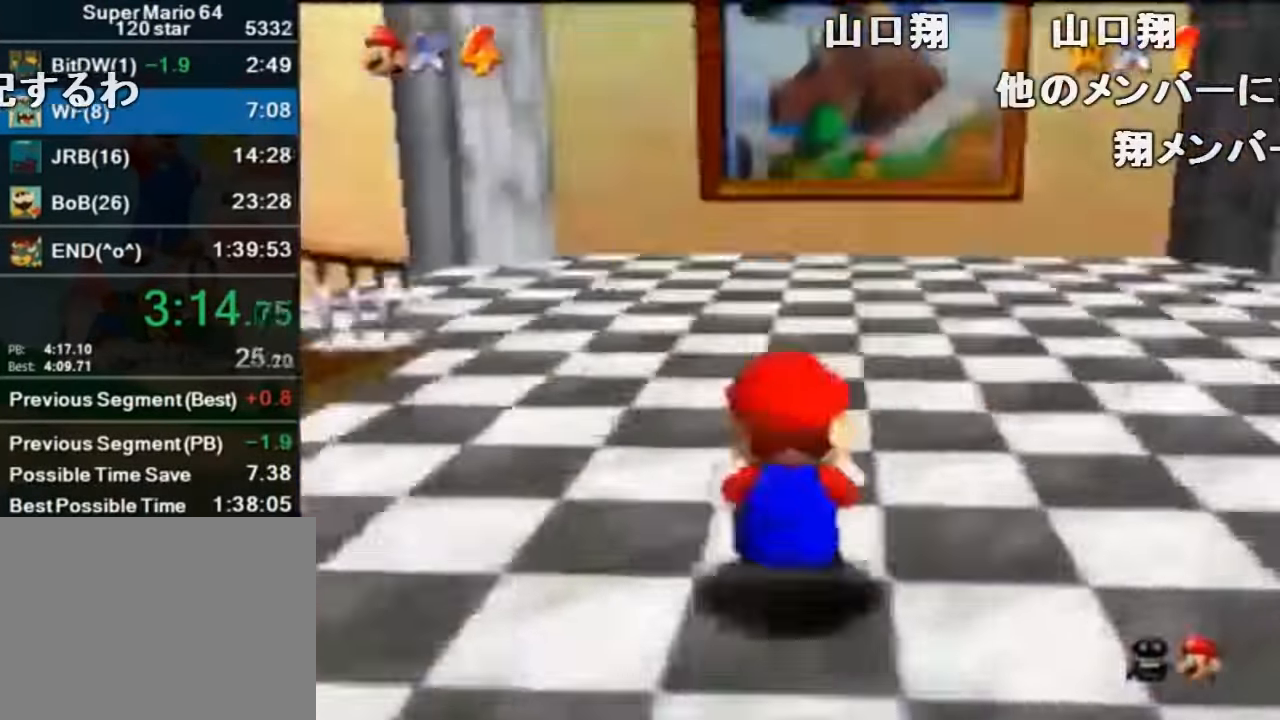
{"buttons": ["Z"], "left_stick": "up", "events": [[67, "A", "down"], [133, "A", "up"]]}
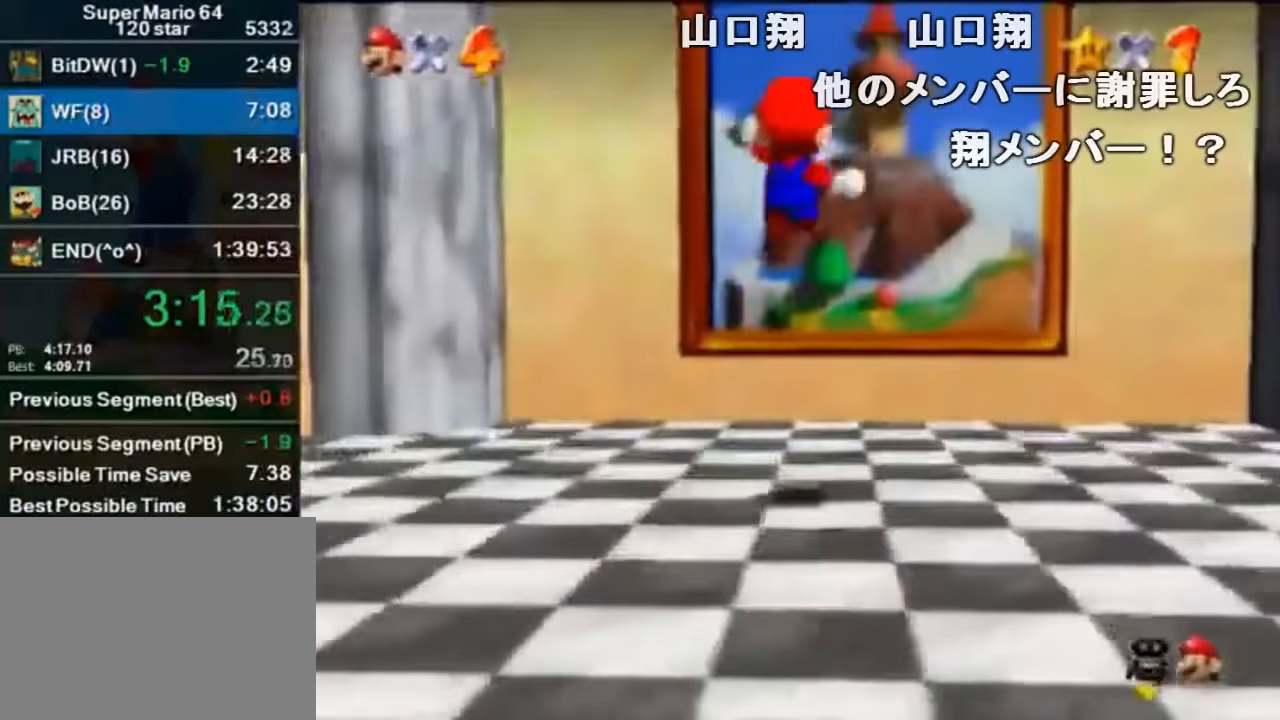
{"buttons": ["Z"], "left_stick": "up", "events": []}
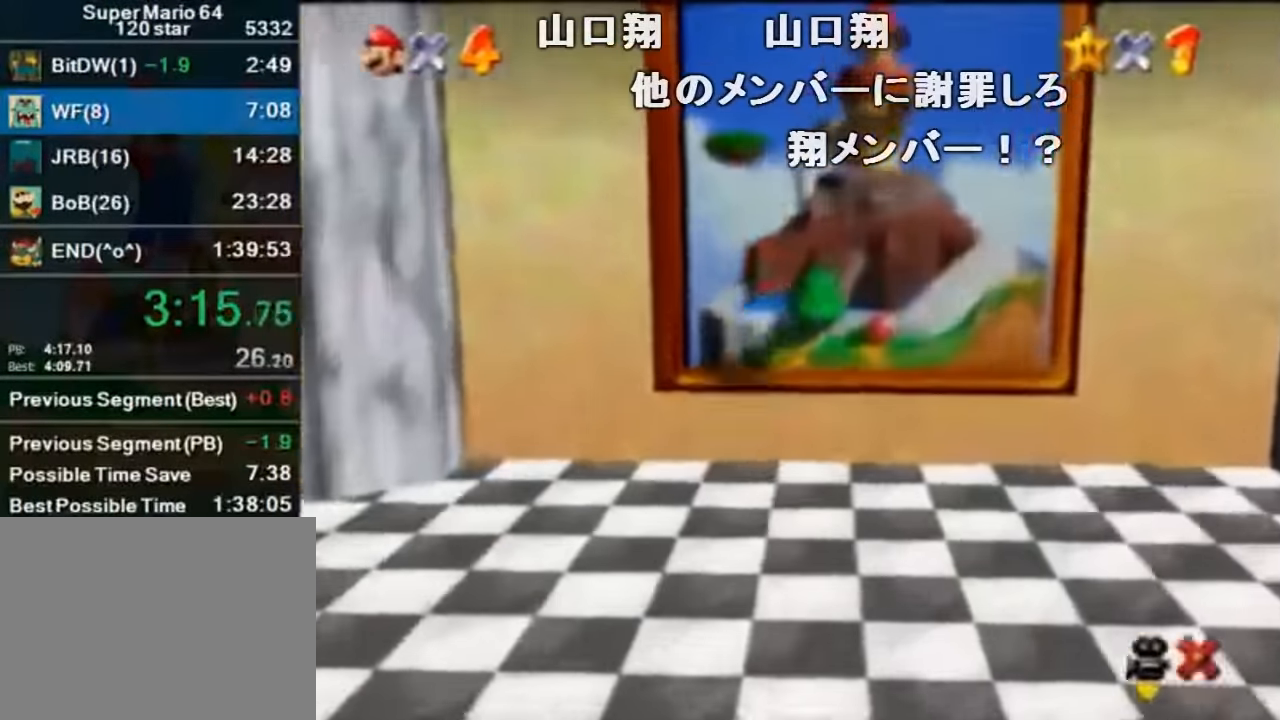
{"buttons": [], "left_stick": "center", "events": [[133, "left_stick", "center"], [233, "Z", "up"]]}
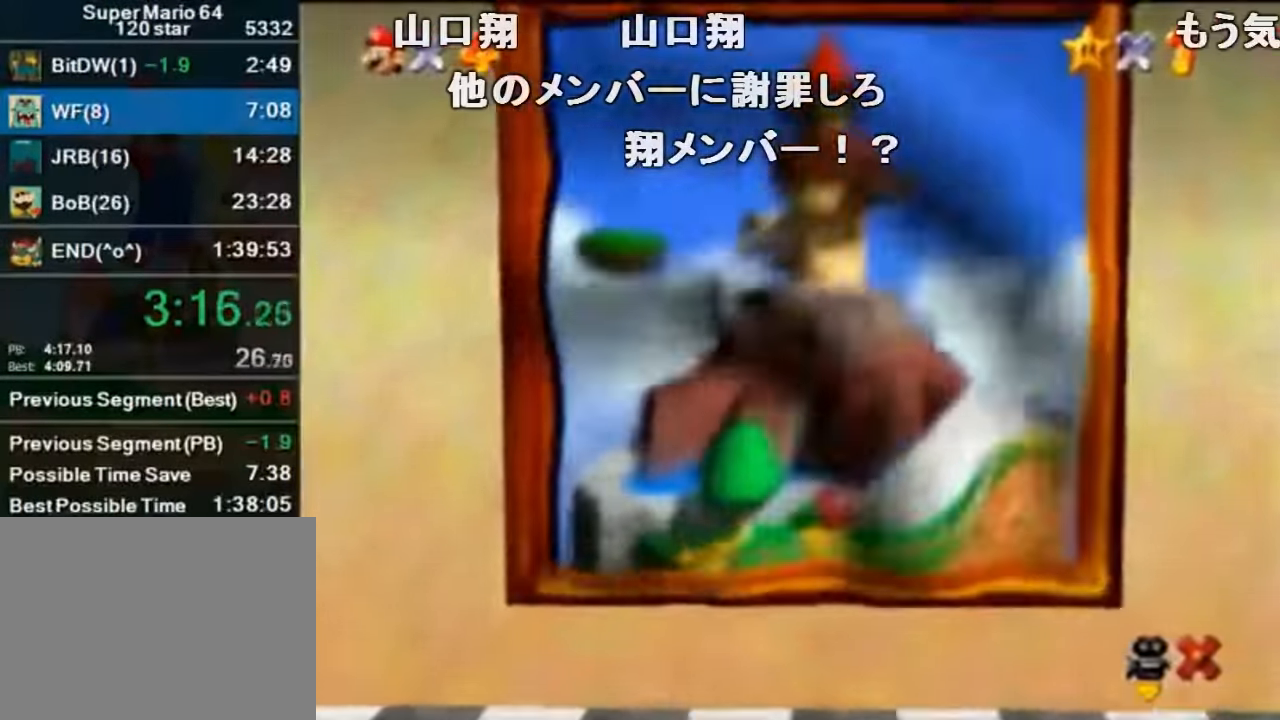
{"buttons": [], "left_stick": "center", "events": []}
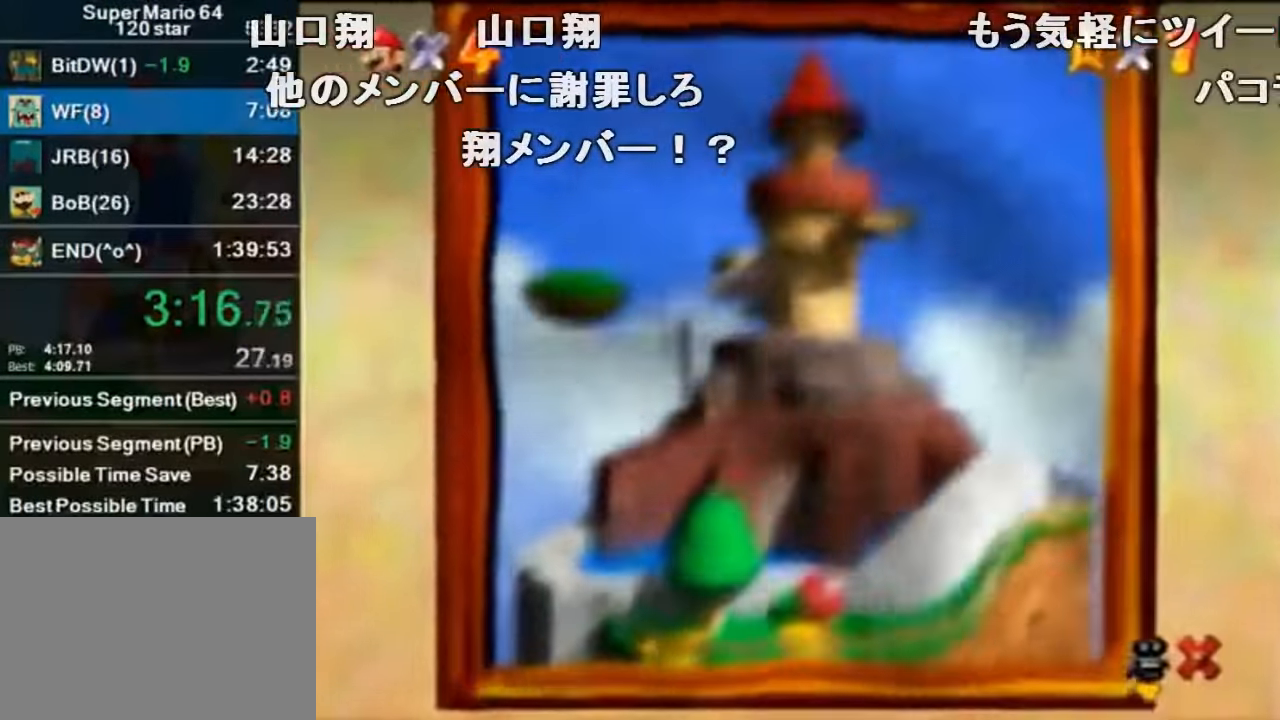
{"buttons": [], "left_stick": "center", "events": []}
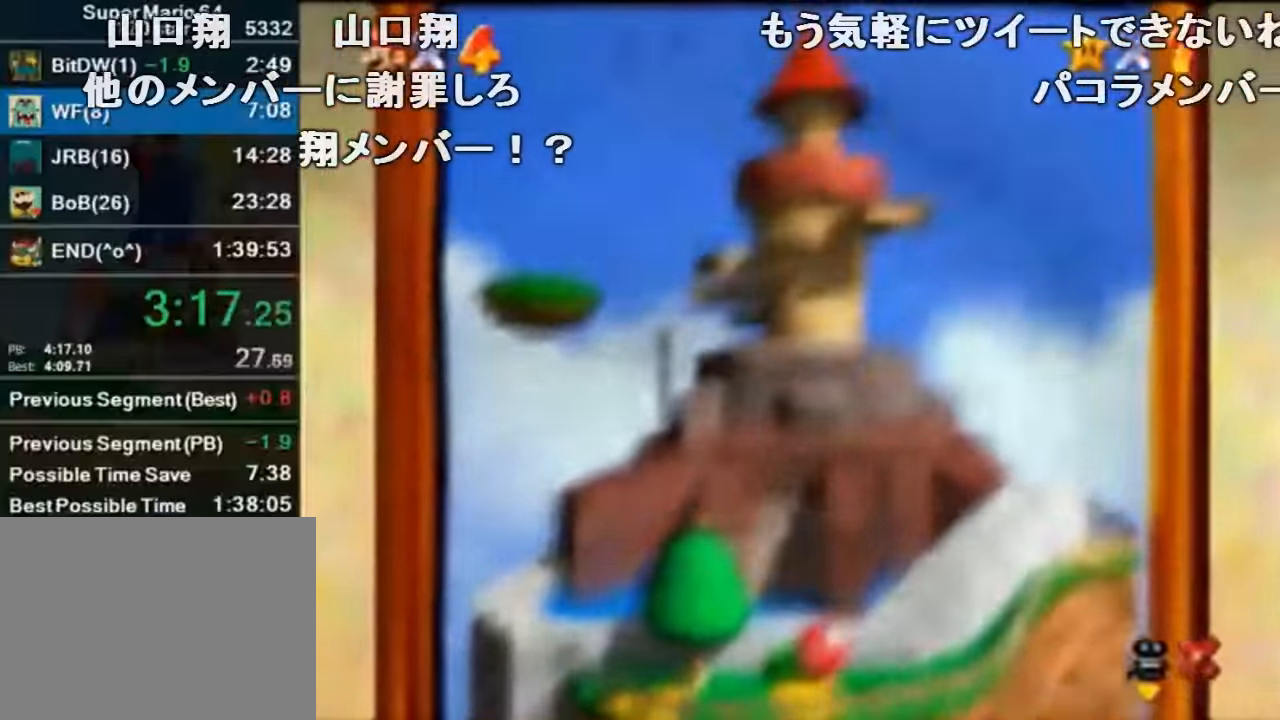
{"buttons": [], "left_stick": "center", "events": []}
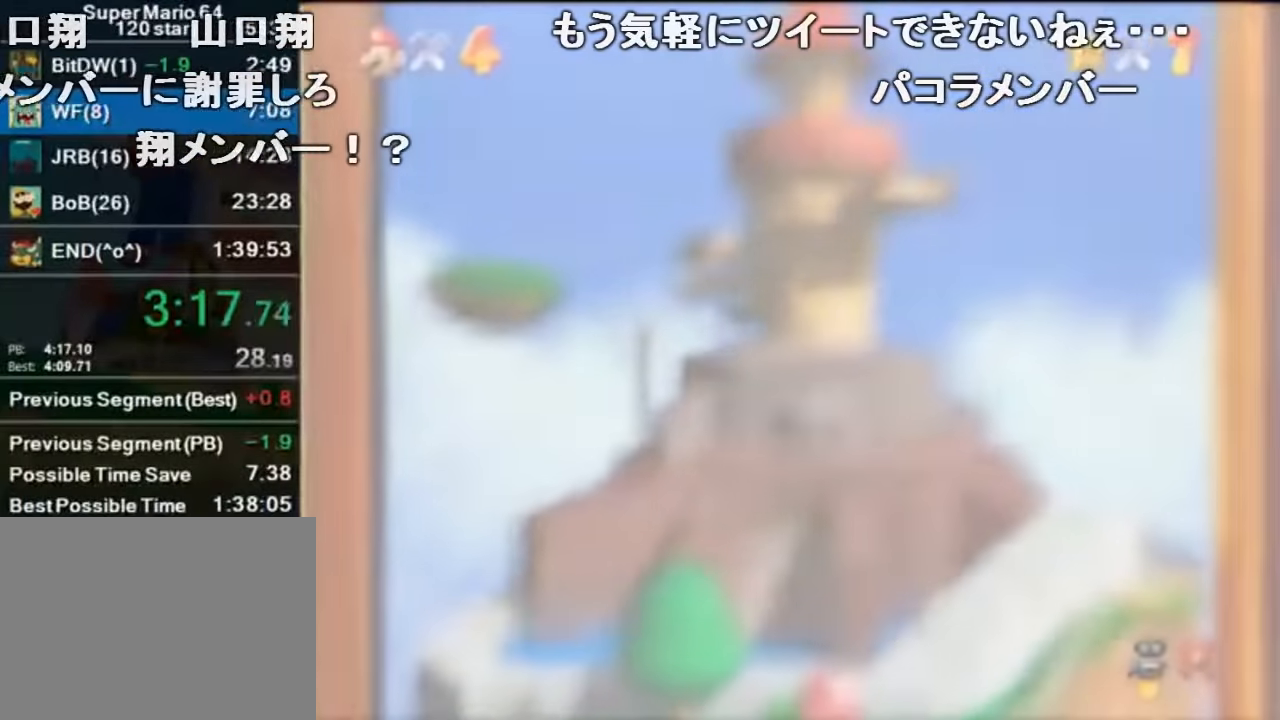
{"buttons": [], "left_stick": "center", "events": []}
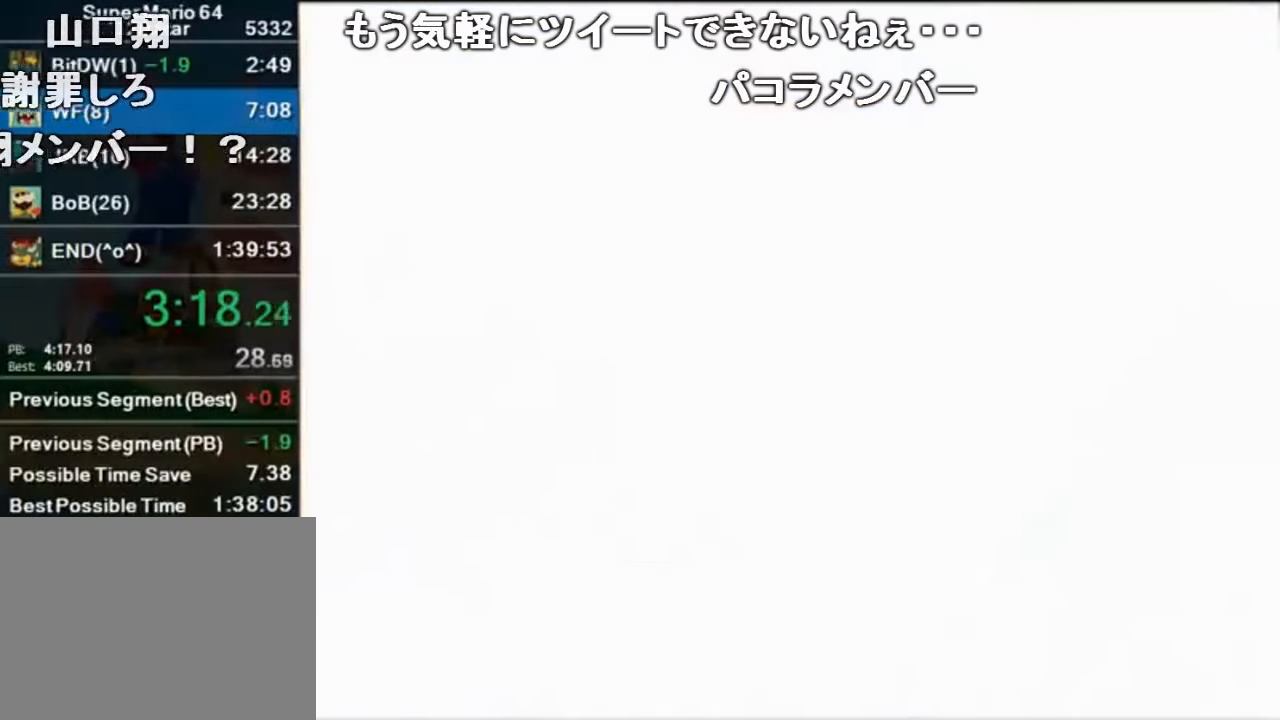
{"buttons": [], "left_stick": "center", "events": []}
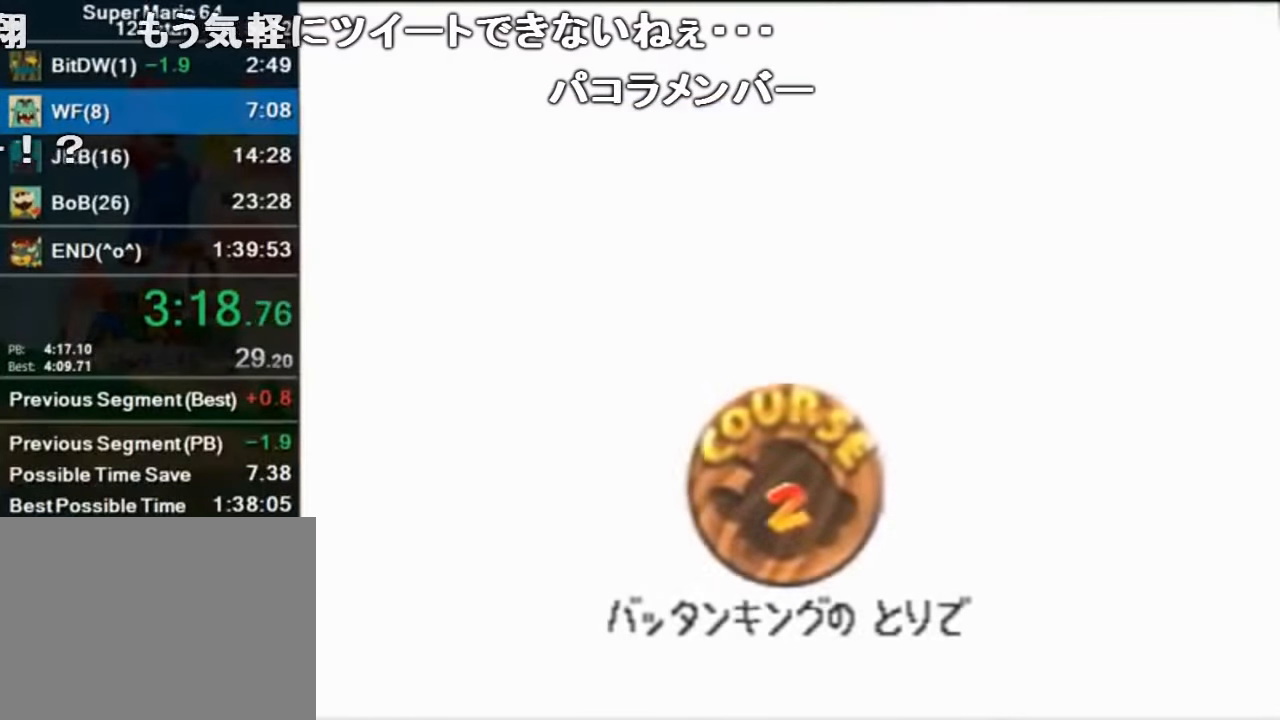
{"buttons": [], "left_stick": "center", "events": []}
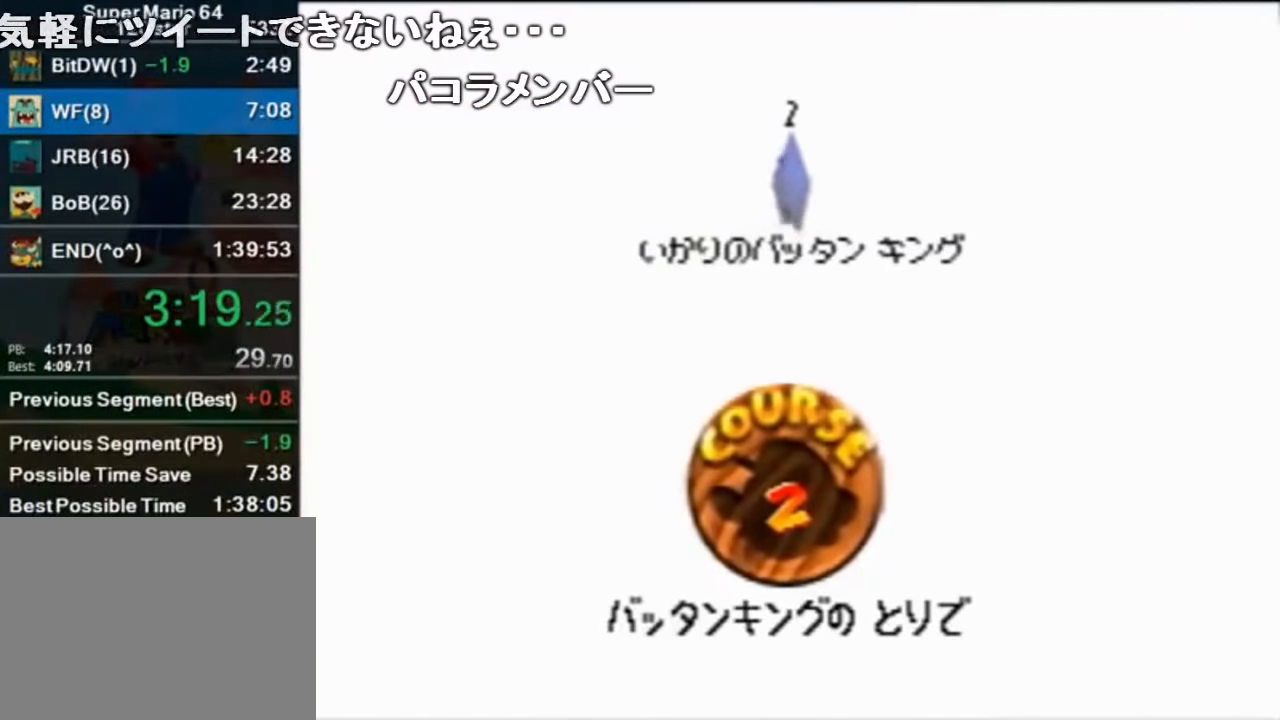
{"buttons": [], "left_stick": "center", "events": [[66, "A", "down"], [100, "B", "down"], [166, "A", "up"], [166, "B", "up"]]}
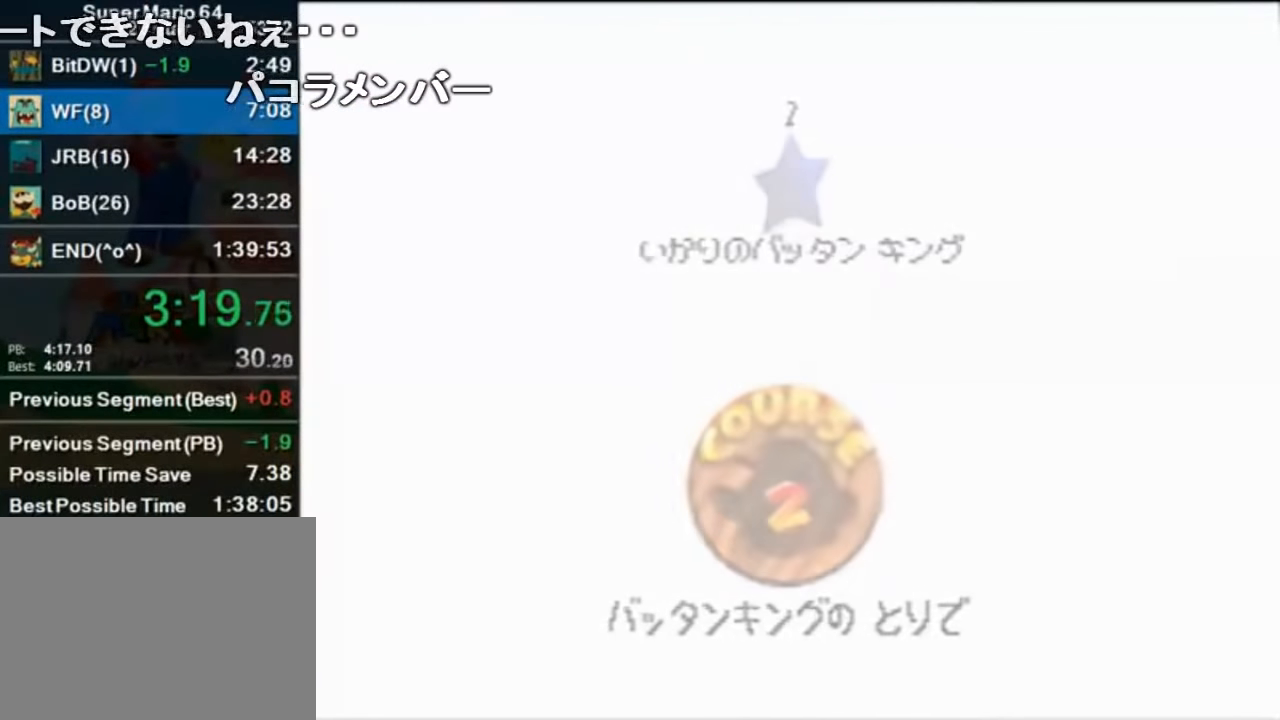
{"buttons": [], "left_stick": "center", "events": []}
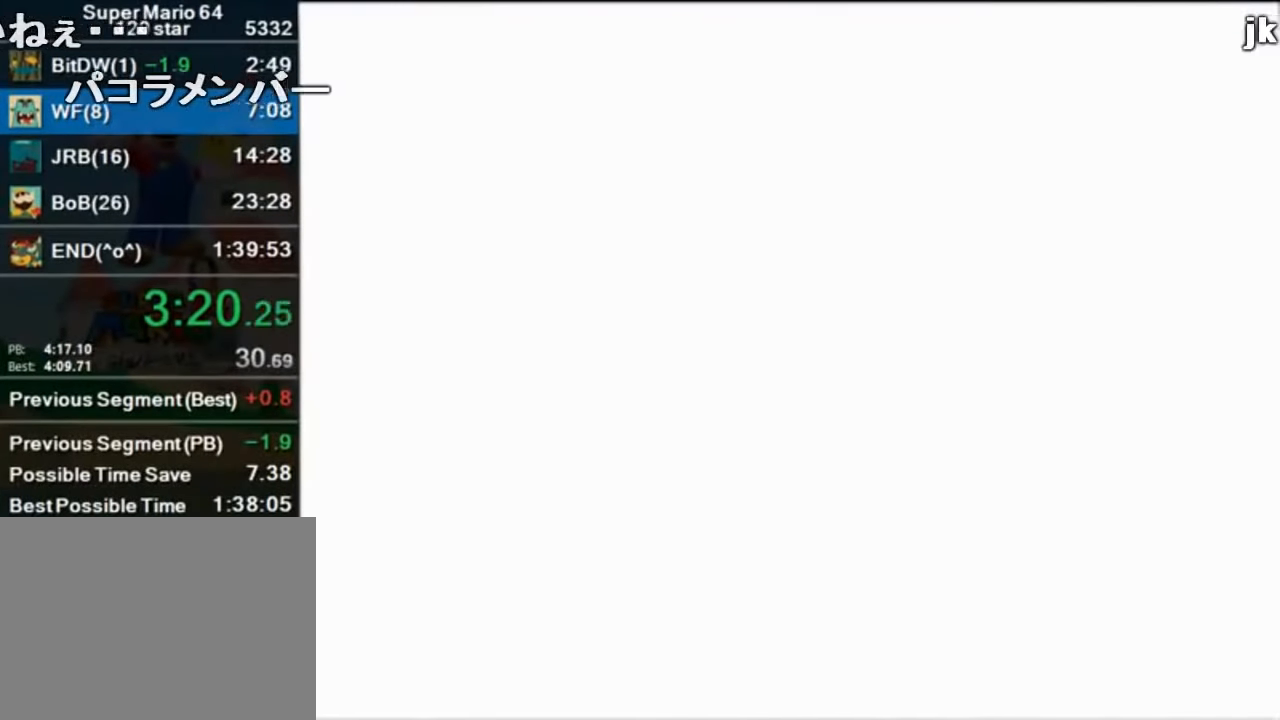
{"buttons": [], "left_stick": "up", "events": [[100, "C_DOWN", "down"], [100, "left_stick", "up"], [133, "C_DOWN", "up"], [366, "A", "down"], [366, "B", "down"], [466, "B", "up"], [500, "A", "up"]]}
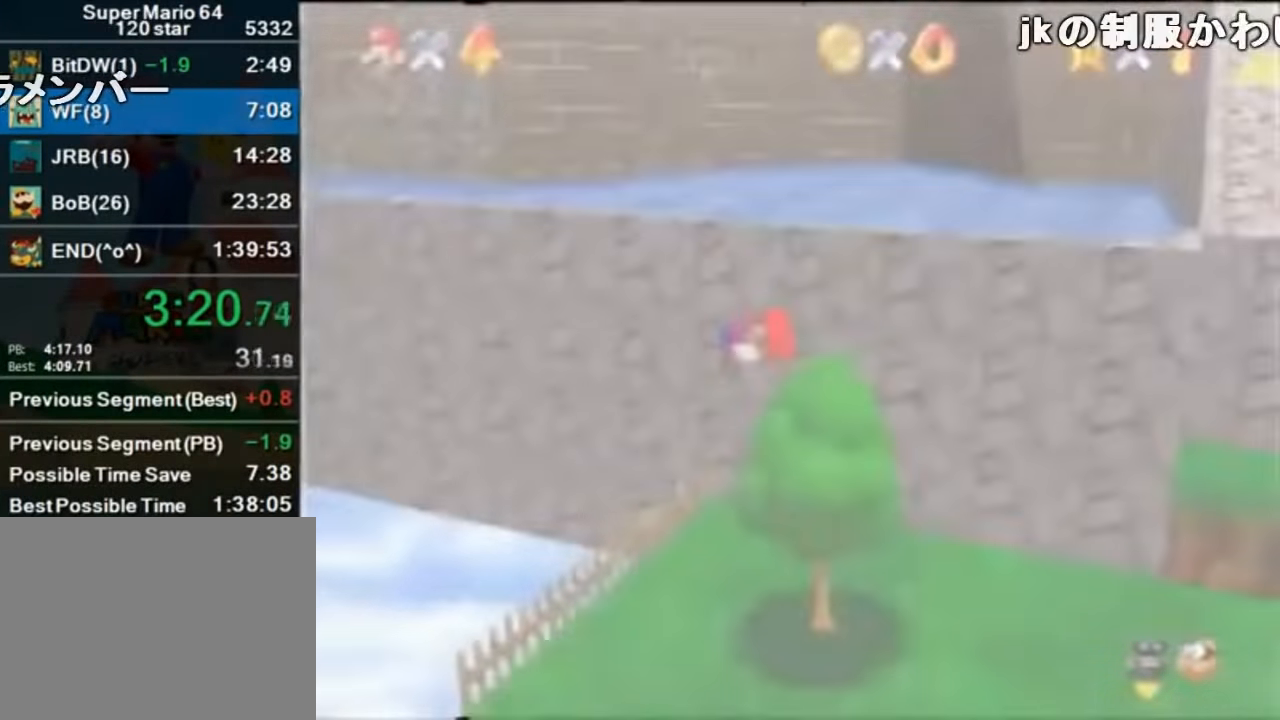
{"buttons": [], "left_stick": "up", "events": [[66, "A", "down"], [66, "B", "down"], [166, "A", "up"], [166, "B", "up"]]}
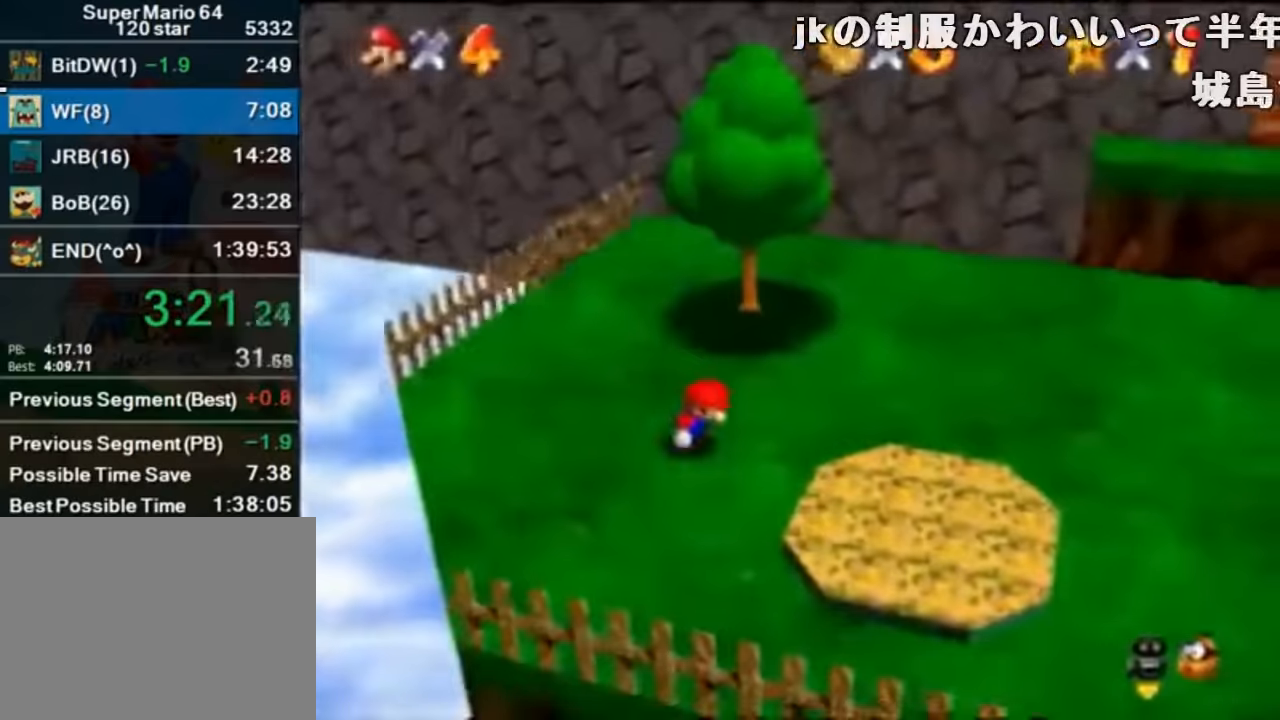
{"buttons": [], "left_stick": "up", "events": []}
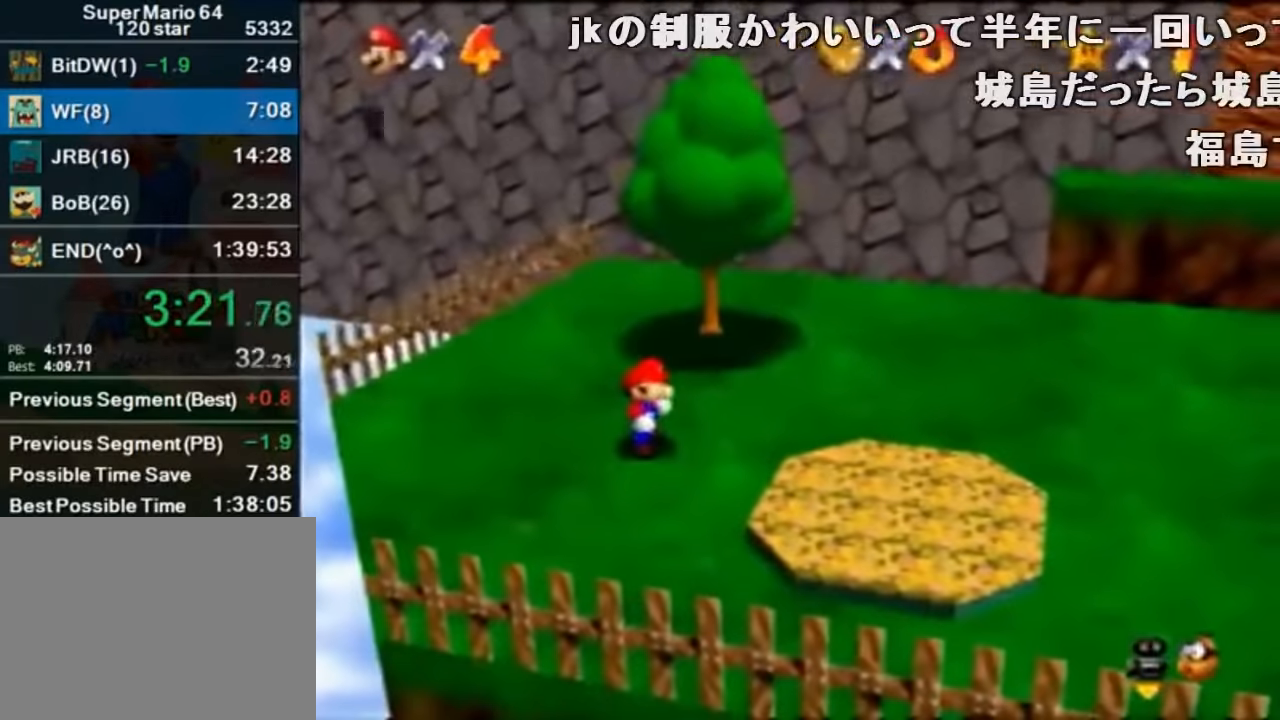
{"buttons": [], "left_stick": "up", "events": [[333, "A", "down"], [333, "B", "down"], [366, "A", "up"], [366, "B", "up"]]}
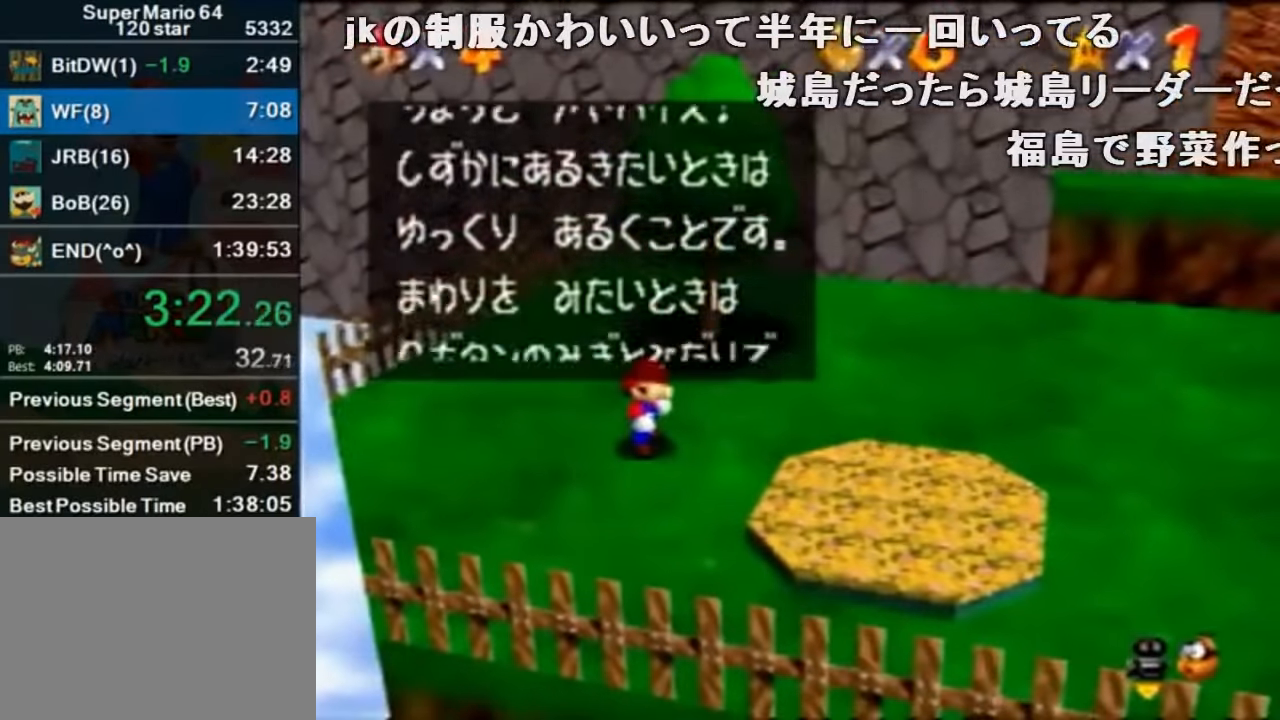
{"buttons": ["A"], "left_stick": "up", "events": [[133, "A", "down"], [200, "B", "down"], [233, "A", "up"], [266, "B", "up"], [500, "A", "down"]]}
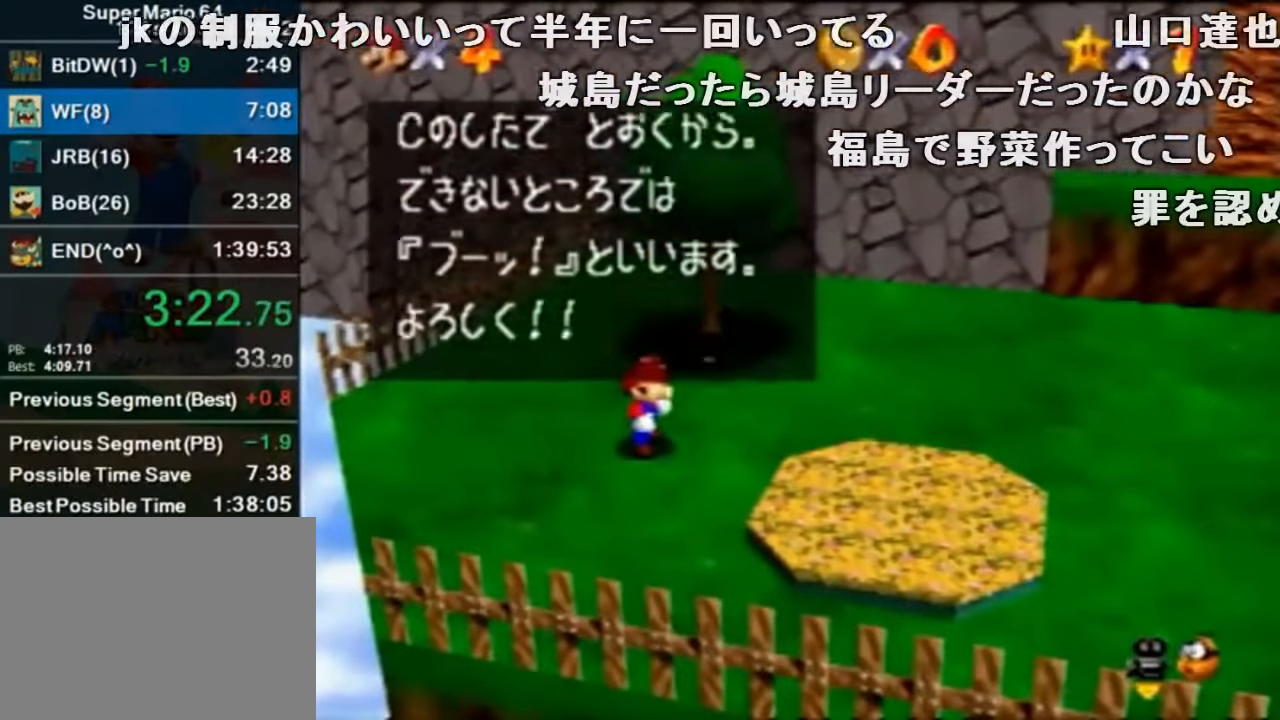
{"buttons": ["A", "Z"], "left_stick": "up", "events": [[33, "B", "down"], [133, "A", "up"], [133, "B", "up"], [366, "Z", "down"], [433, "A", "down"]]}
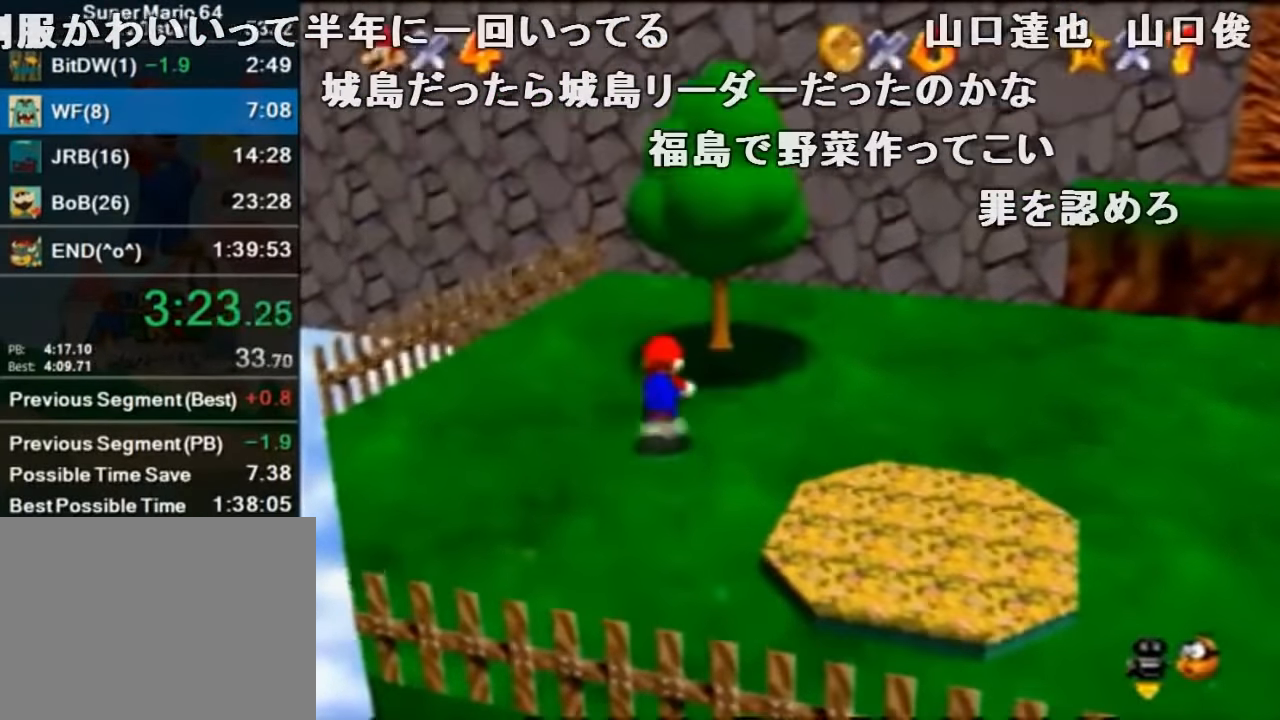
{"buttons": ["Z"], "left_stick": "up", "events": [[66, "A", "up"], [166, "C_LEFT", "down"], [300, "C_LEFT", "up"]]}
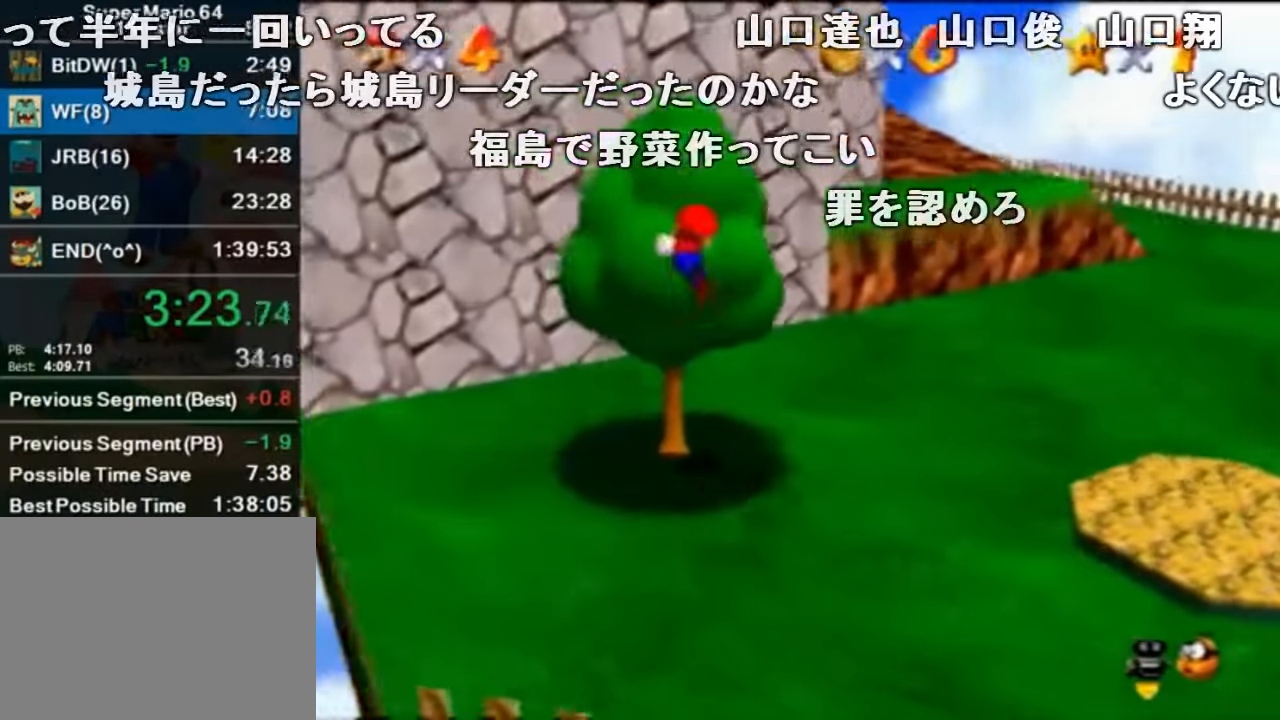
{"buttons": ["Z"], "left_stick": "up", "events": []}
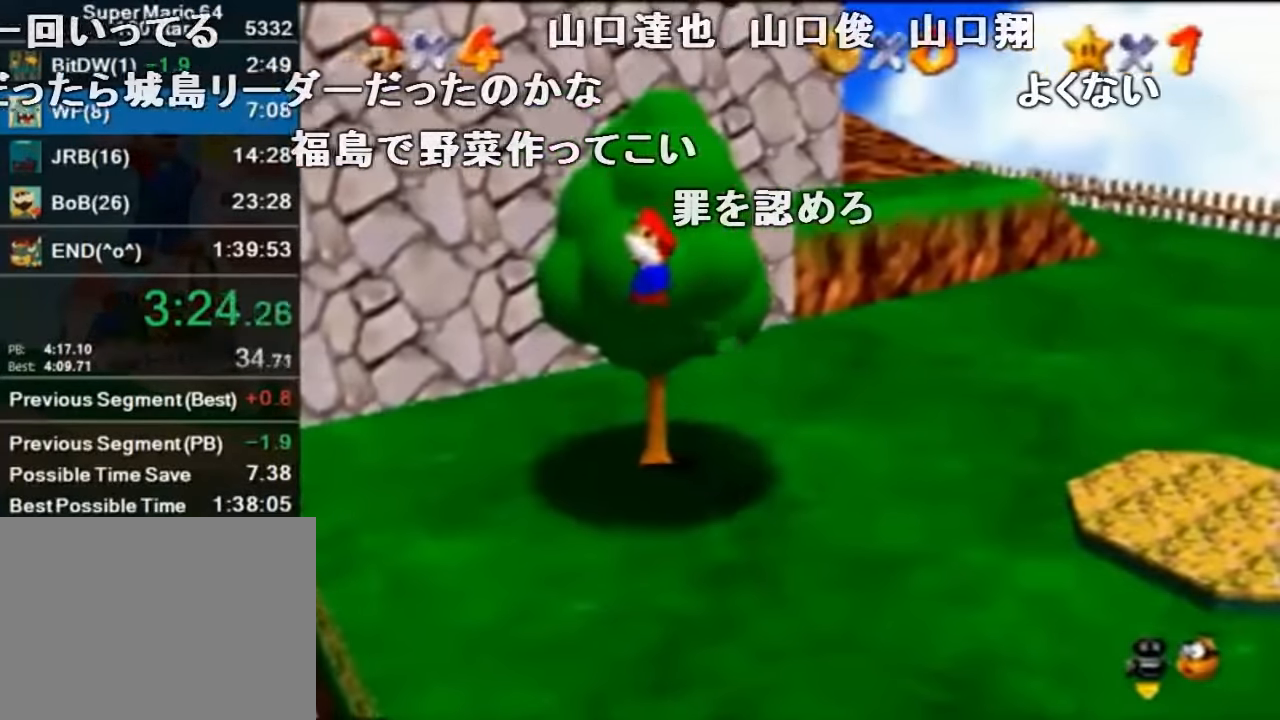
{"buttons": ["A", "Z"], "left_stick": "up", "events": [[366, "A", "down"]]}